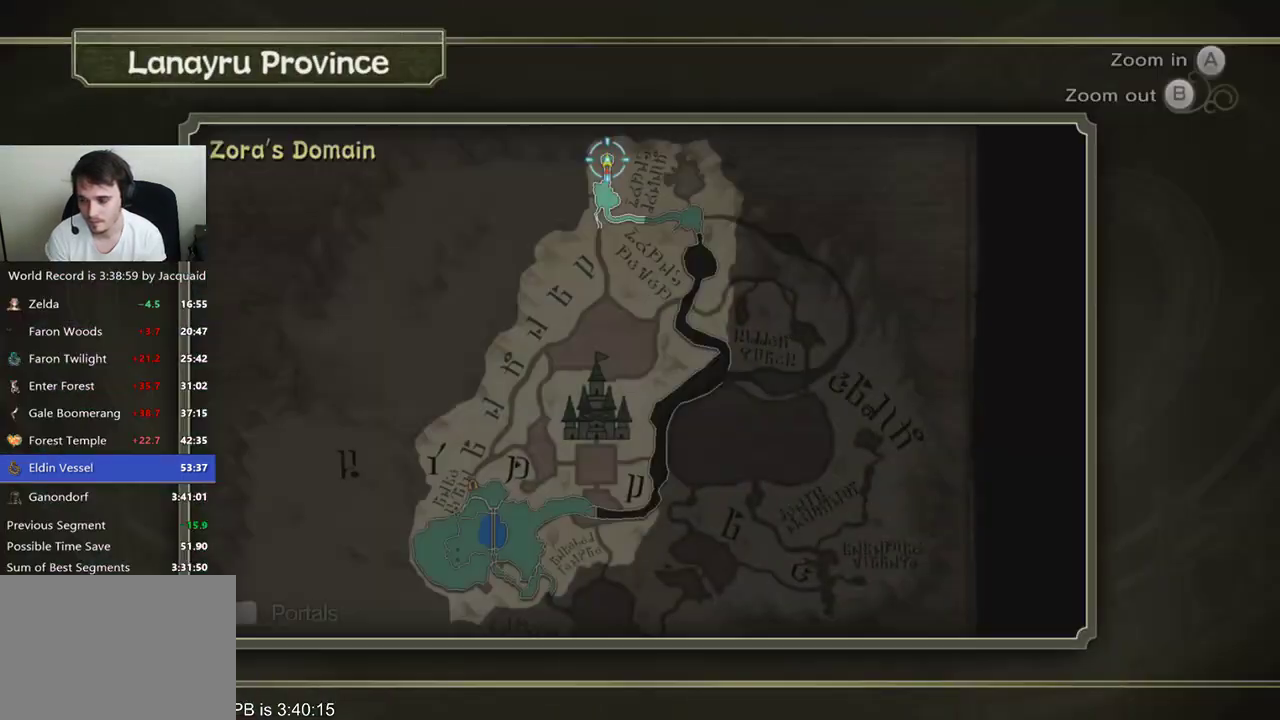
Gameplay with a controller (Xbox layout); each line is a JSON object with the inputs held at the frame after it. "events" lists button and stick changes between this image and that frame as [ms after this image, input, new state], when the widget could be followed in between. Not read: L3 R3.
{"buttons": ["A"], "left_stick": "down", "right_stick": "center", "events": [[33, "A", "up"], [267, "left_stick", "down"], [433, "A", "down"]]}
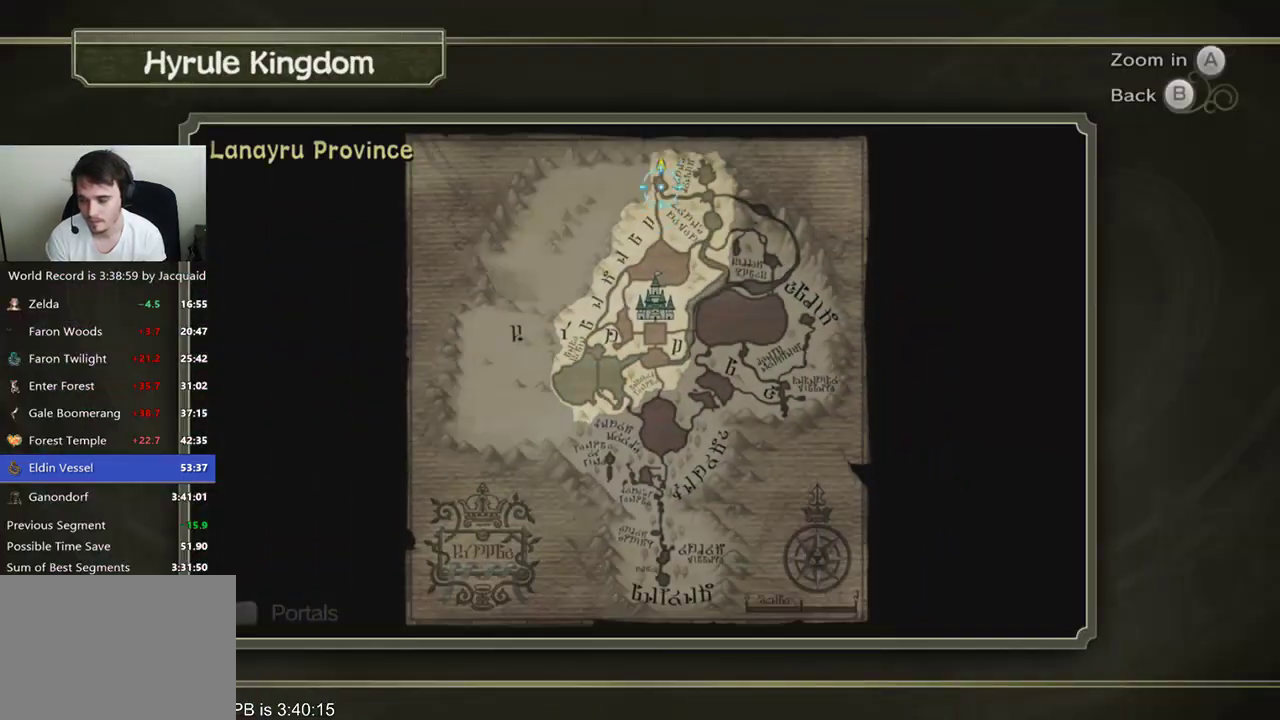
{"buttons": [], "left_stick": "down", "right_stick": "center"}
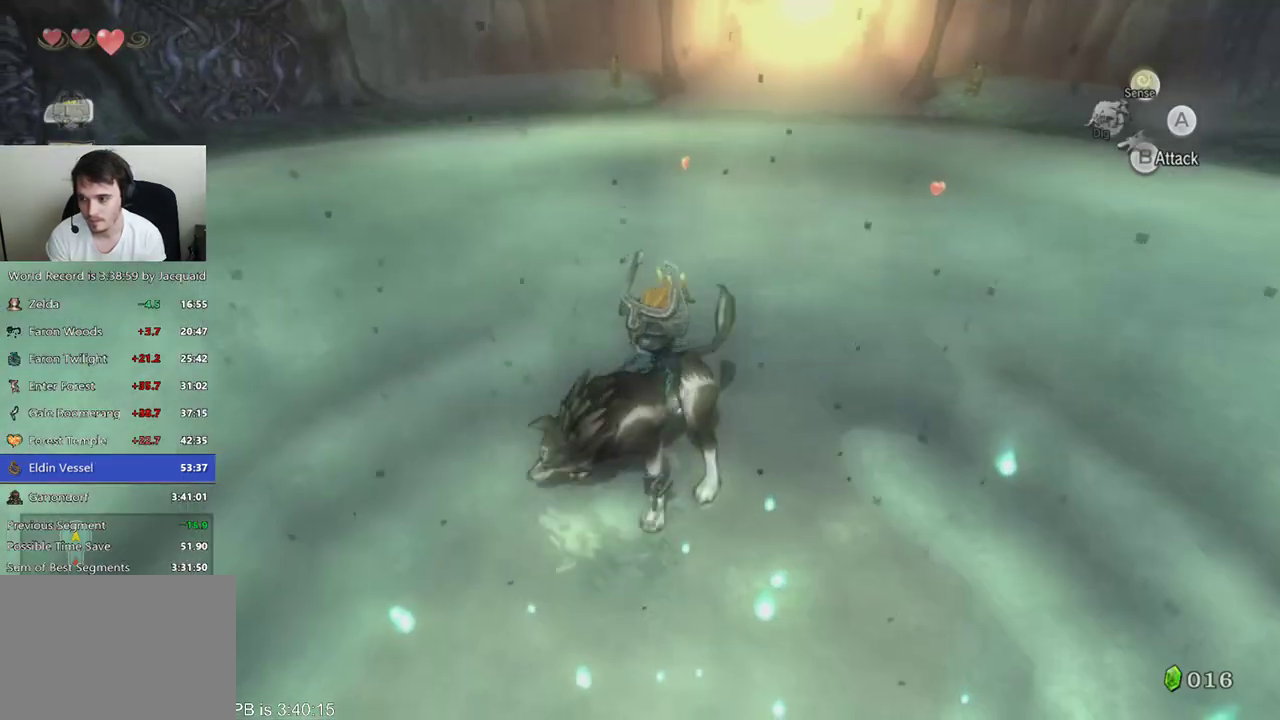
{"buttons": [], "left_stick": "center", "right_stick": "center"}
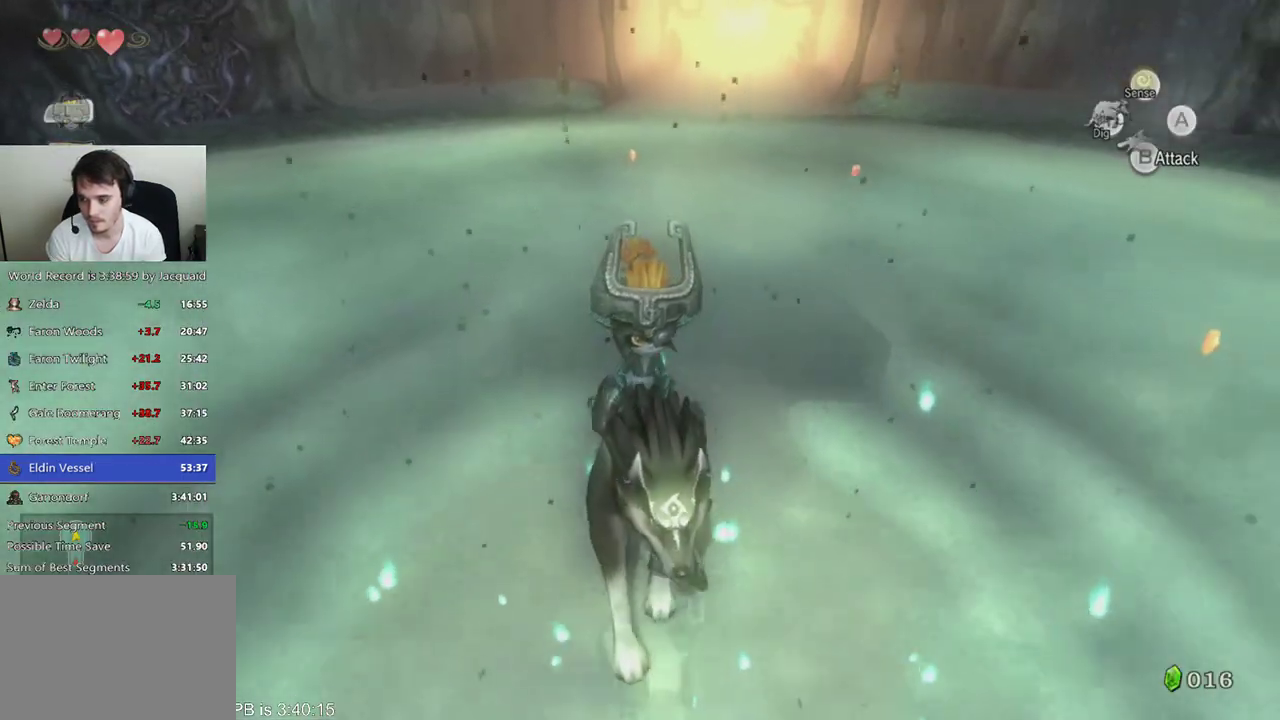
{"buttons": [], "left_stick": "down", "right_stick": "center", "events": [[133, "DPAD_UP", "down"], [200, "DPAD_UP", "up"], [467, "left_stick", "down"]]}
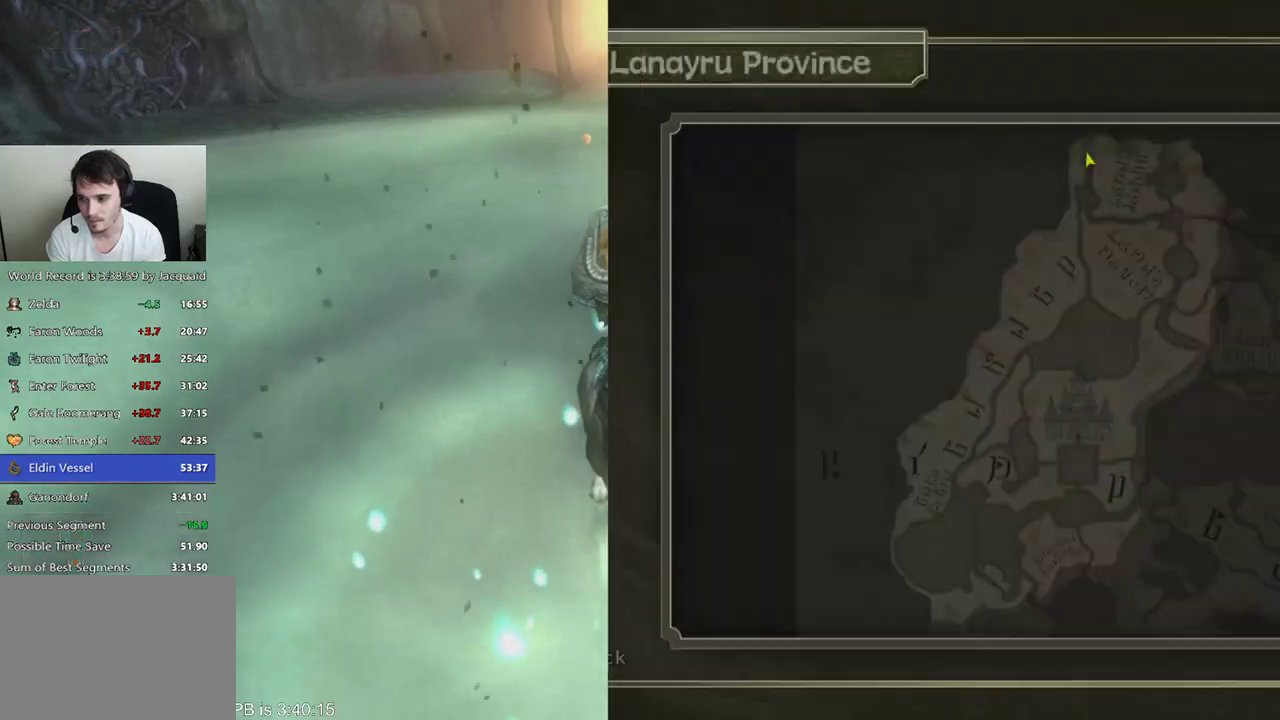
{"buttons": [], "left_stick": "down", "right_stick": "center", "events": [[100, "A", "down"], [233, "A", "up"]]}
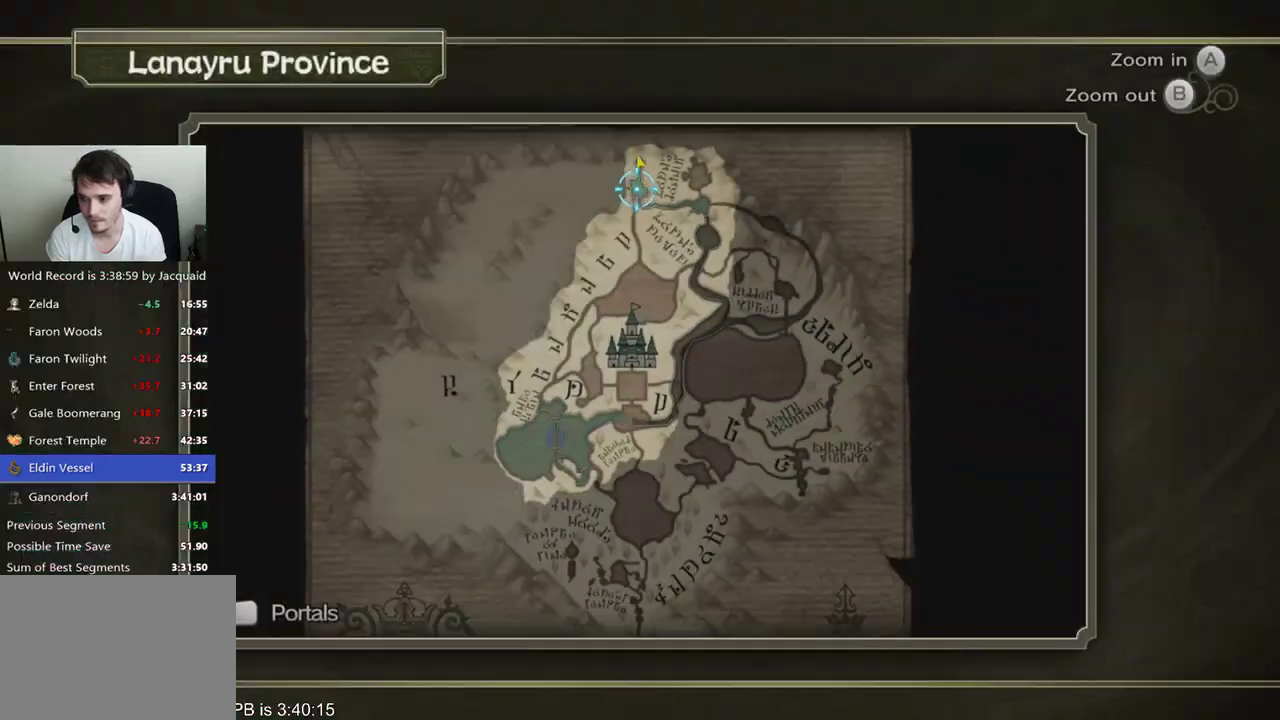
{"buttons": [], "left_stick": "down", "right_stick": "center", "events": [[167, "L1", "down"], [267, "L1", "up"]]}
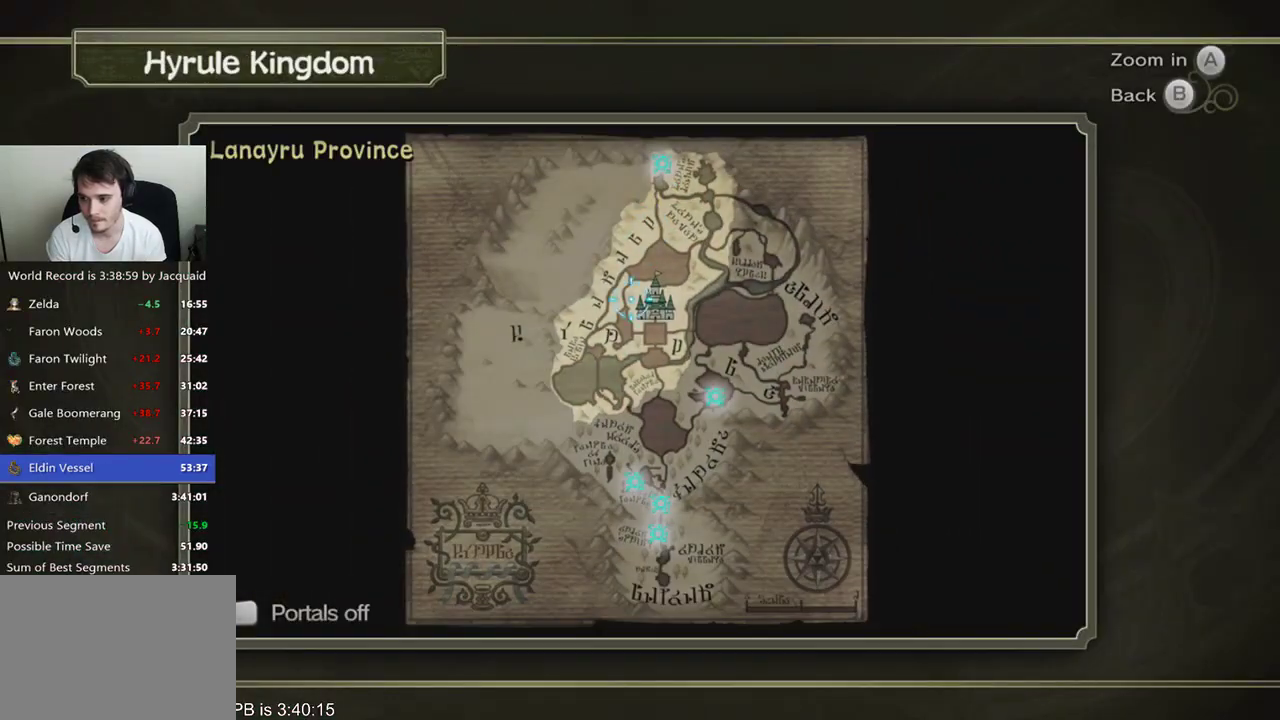
{"buttons": [], "left_stick": "center", "right_stick": "center", "events": [[367, "B", "down"], [367, "R2", "down"], [367, "left_stick", "center"], [500, "B", "up"], [500, "R2", "up"]]}
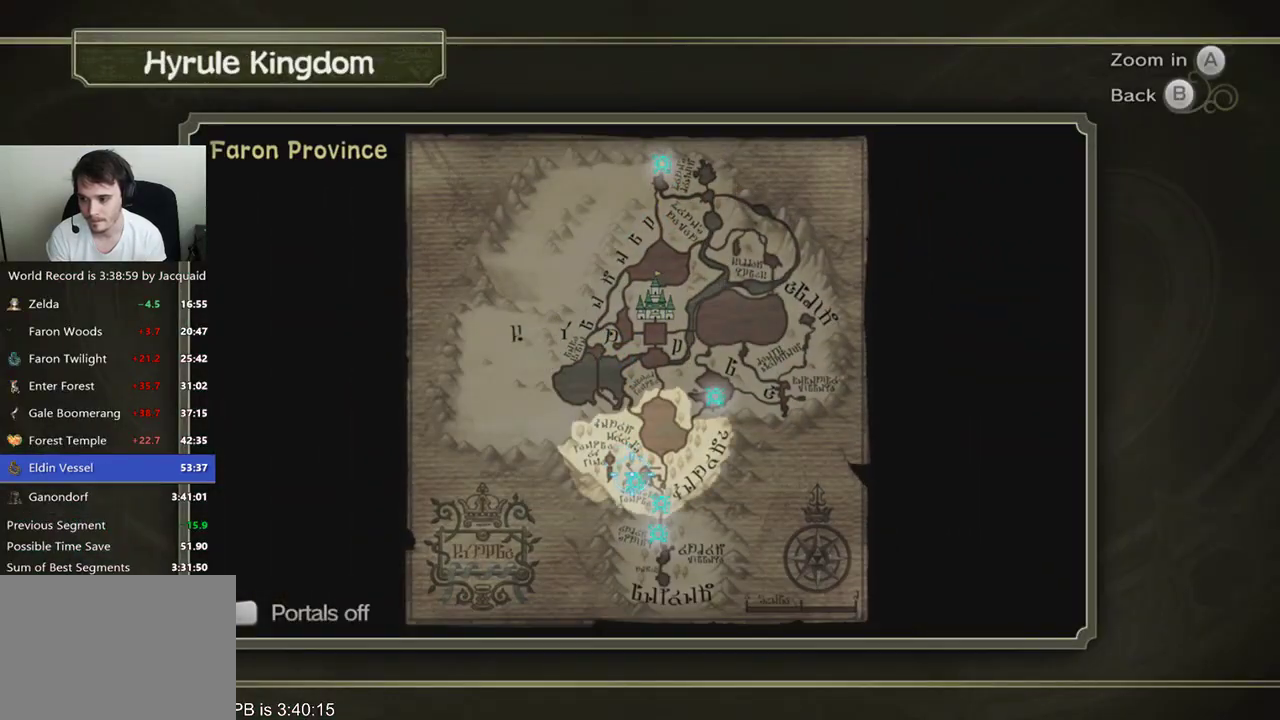
{"buttons": [], "left_stick": "center", "right_stick": "center", "events": [[133, "left_stick", "down-right"], [333, "B", "down"], [333, "R2", "down"], [367, "left_stick", "center"], [400, "B", "up"], [500, "R2", "up"]]}
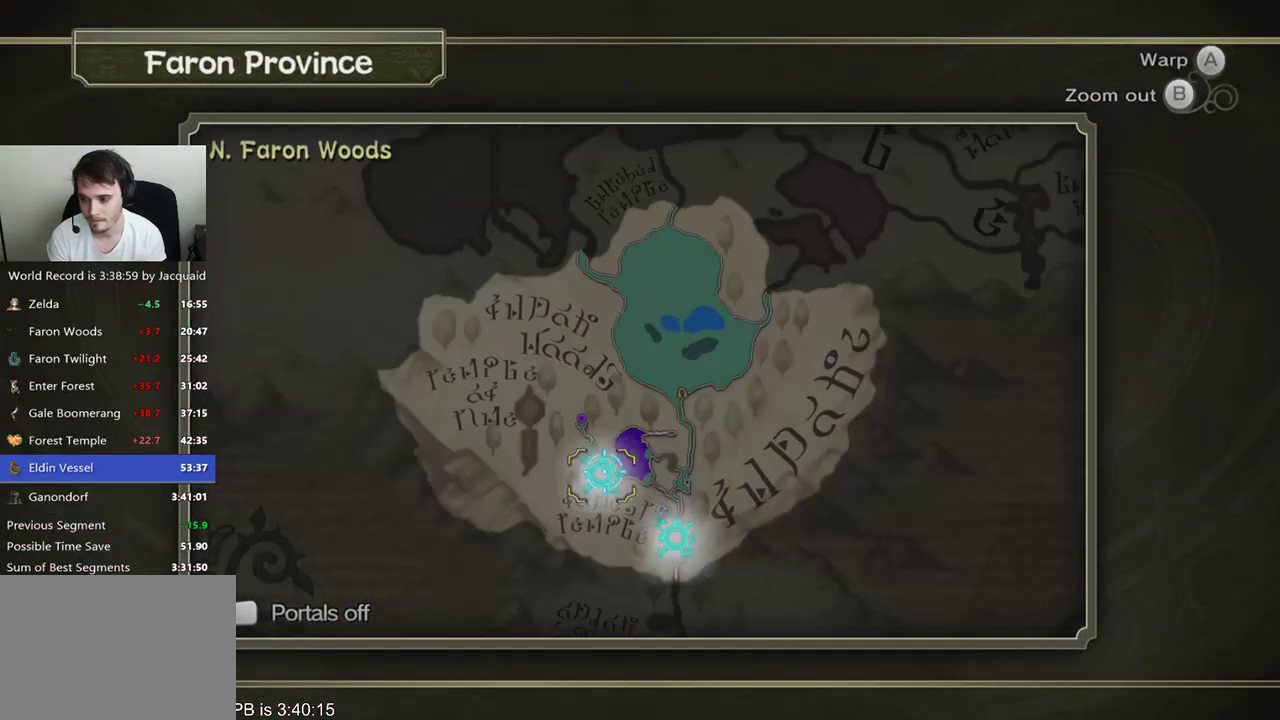
{"buttons": [], "left_stick": "center", "right_stick": "center", "events": [[133, "R2", "down"], [200, "R2", "up"], [267, "B", "down"], [333, "B", "up"]]}